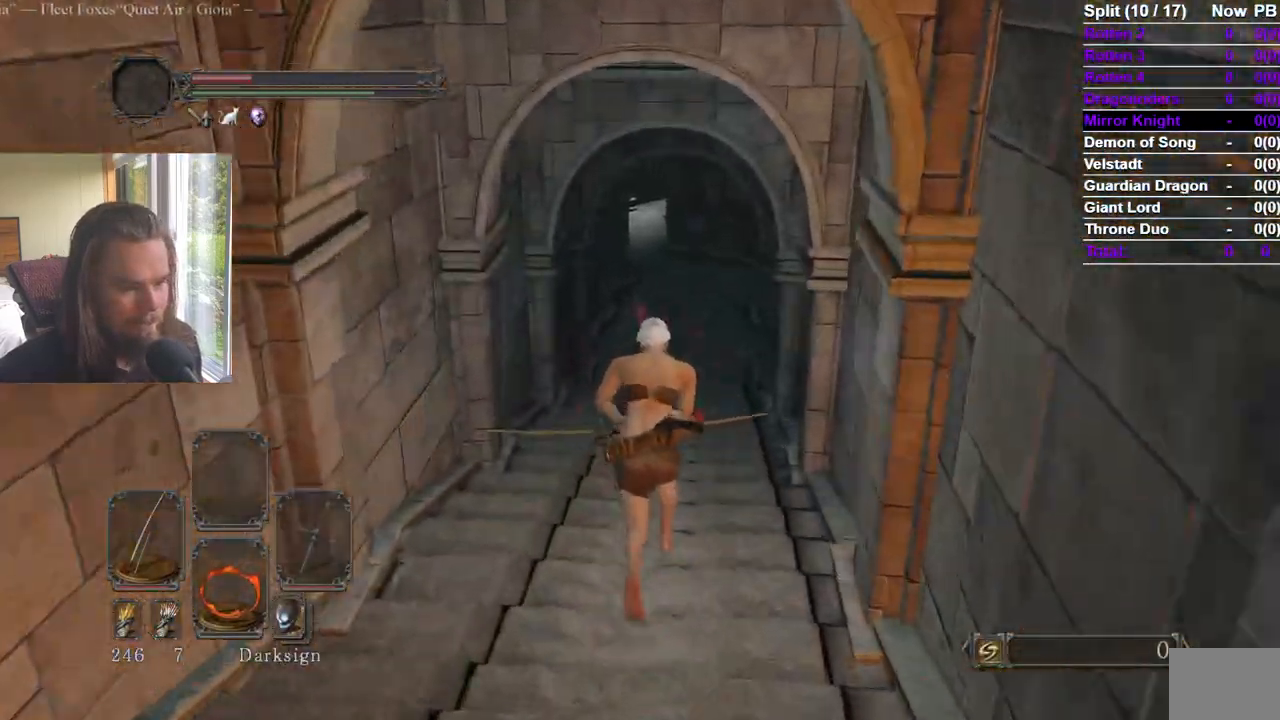
Gameplay with a controller (Xbox layout); each line is a JSON object with the inputs held at the frame after it. "events" lists button and stick changes between this image and that frame as [ms after this image, input, new state], when the widget could be followed in between. Not read: X.
{"buttons": ["B"], "left_stick": "up", "right_stick": "center"}
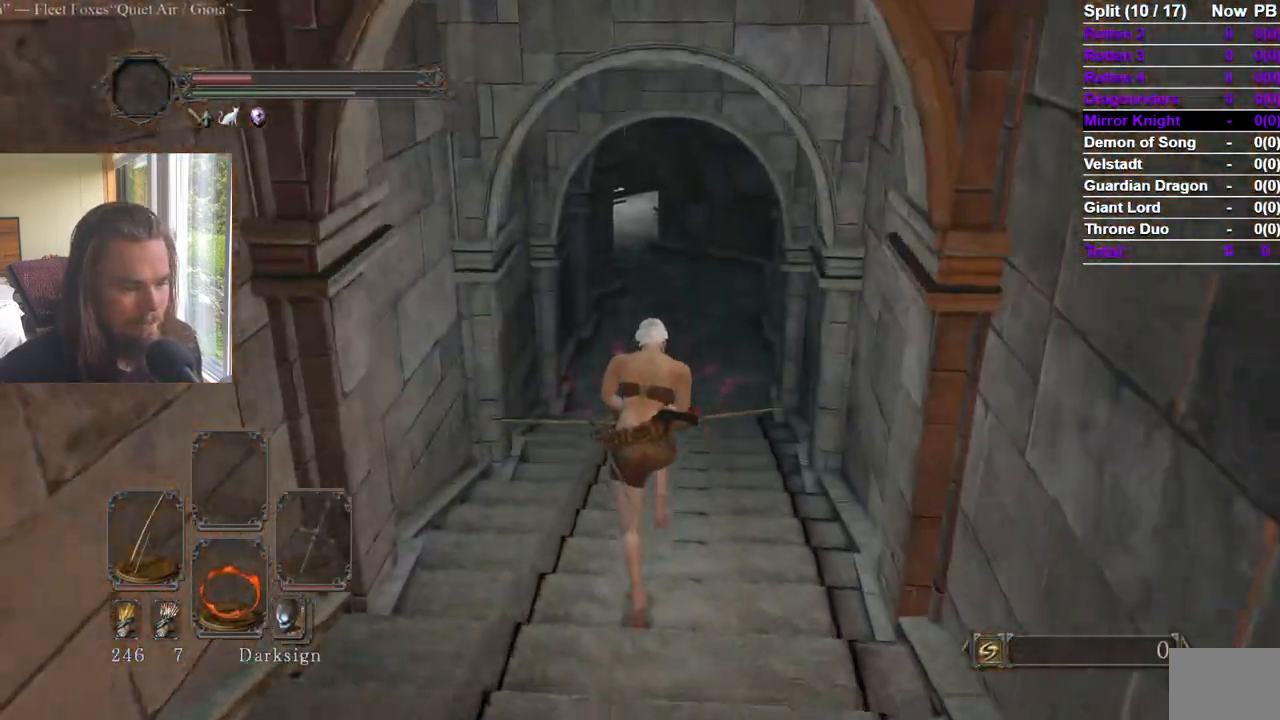
{"buttons": ["B"], "left_stick": "up", "right_stick": "center", "events": []}
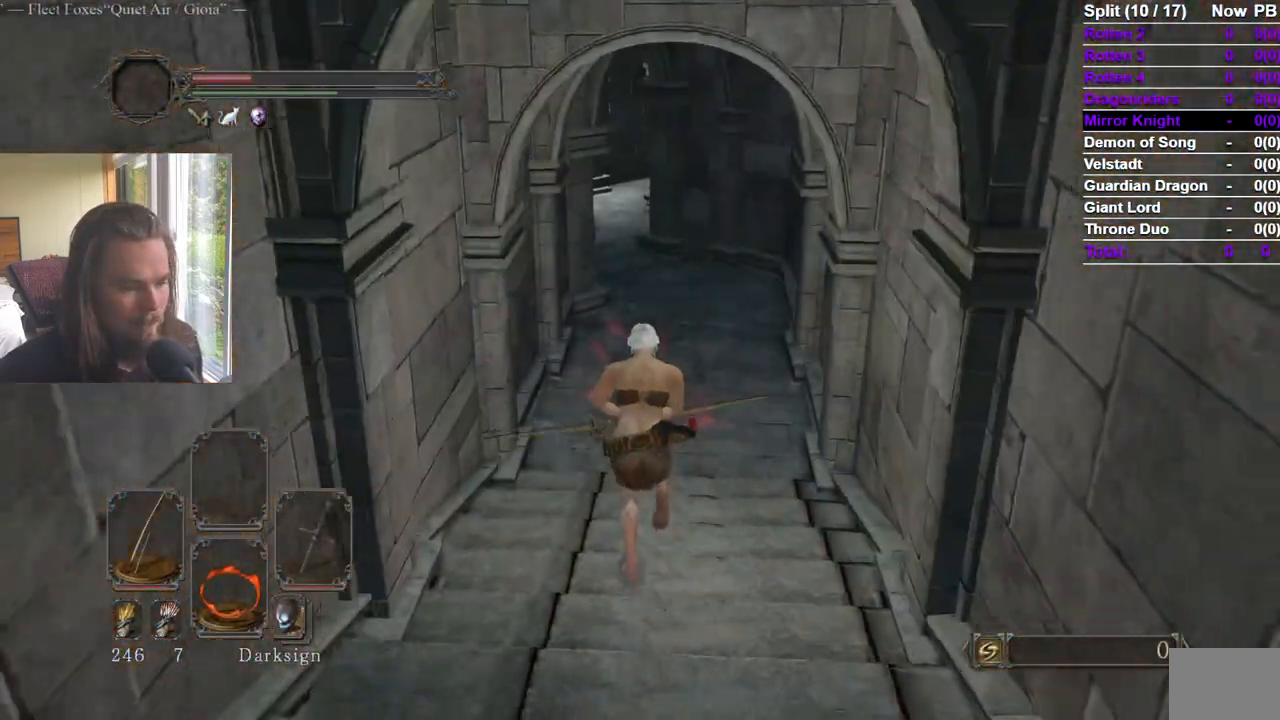
{"buttons": ["B"], "left_stick": "up", "right_stick": "center", "events": []}
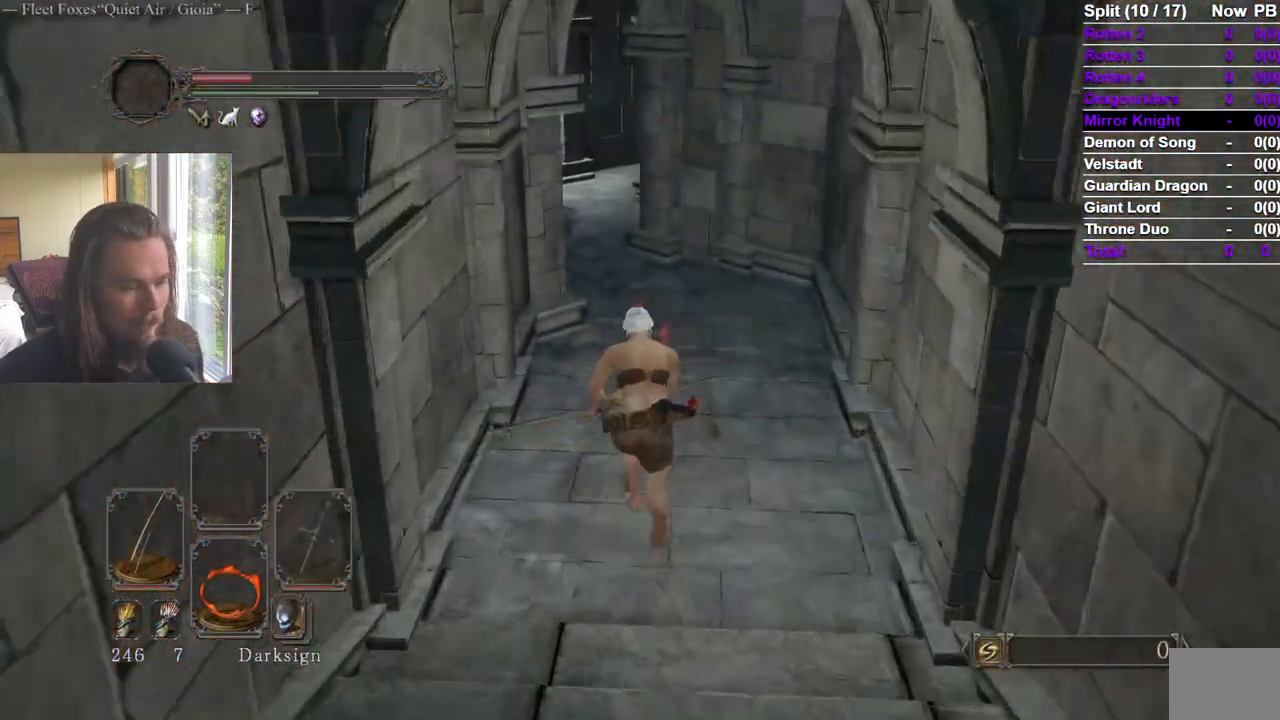
{"buttons": ["B"], "left_stick": "up", "right_stick": "center", "events": [[317, "right_stick", "down-left"], [433, "right_stick", "center"]]}